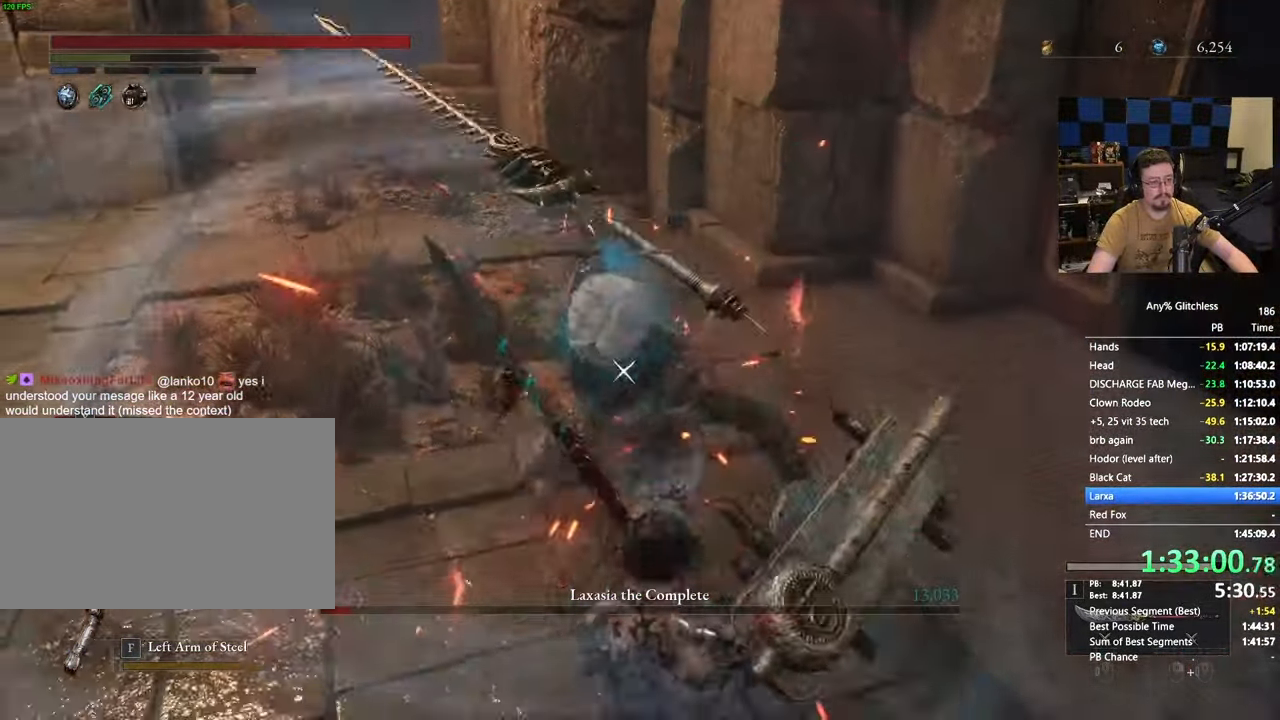
Gameplay with keyboard and mouse; each line is a JSON object with the keys and mouse buttons held at the frame after it. "events" lists presses ("down") and releases ("up") of "1", "3", "4", "5", "a", "alt", "c", "caps_lock", "ctrl", "d", "e", "f", "g", "r", "s", "shift", "space", "t", "tab", "v", "w", "x" and "mouse_wheel" between this image and that frame as [ms after this image, input, new state], when the widget could be followed in between. "mouse_wheel" = the "wheel" button of the "mouse" list. No other keys are recorded. "wheel" means that the mouse wheel is clicked or scrolled. Not read: mouse_move.
{"keys": [], "mouse": [], "events": []}
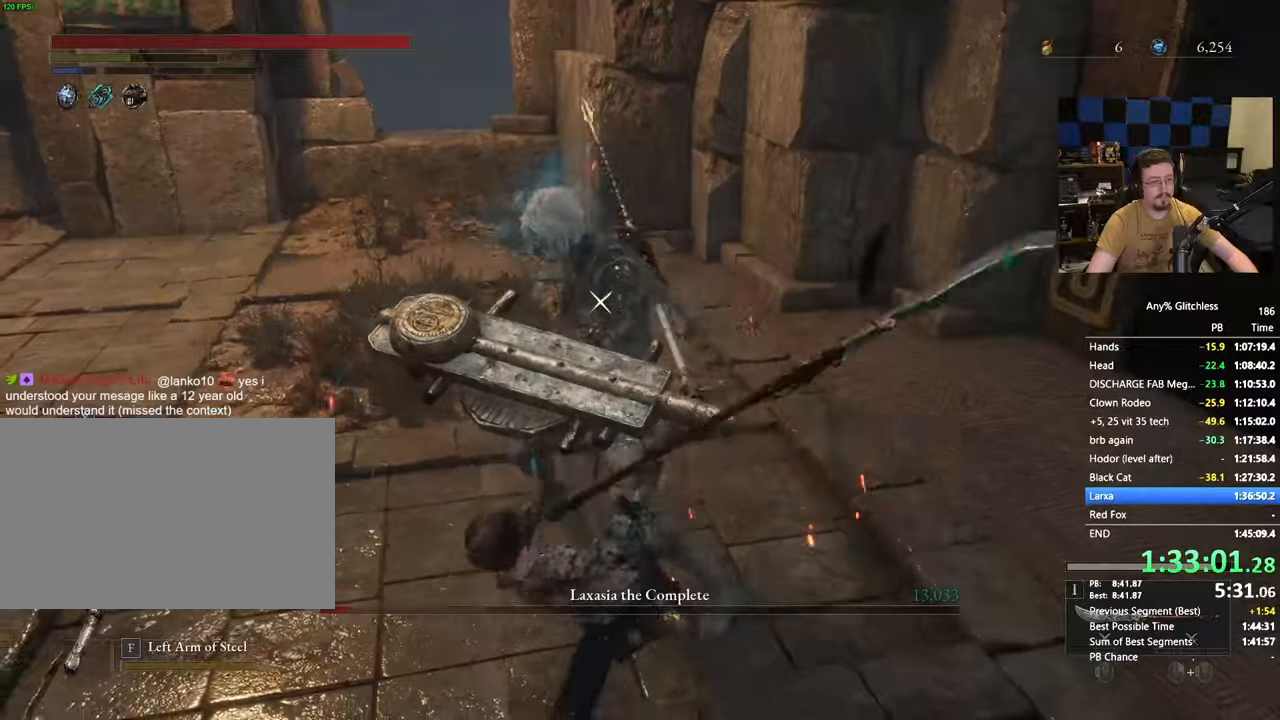
{"keys": [], "mouse": [], "events": []}
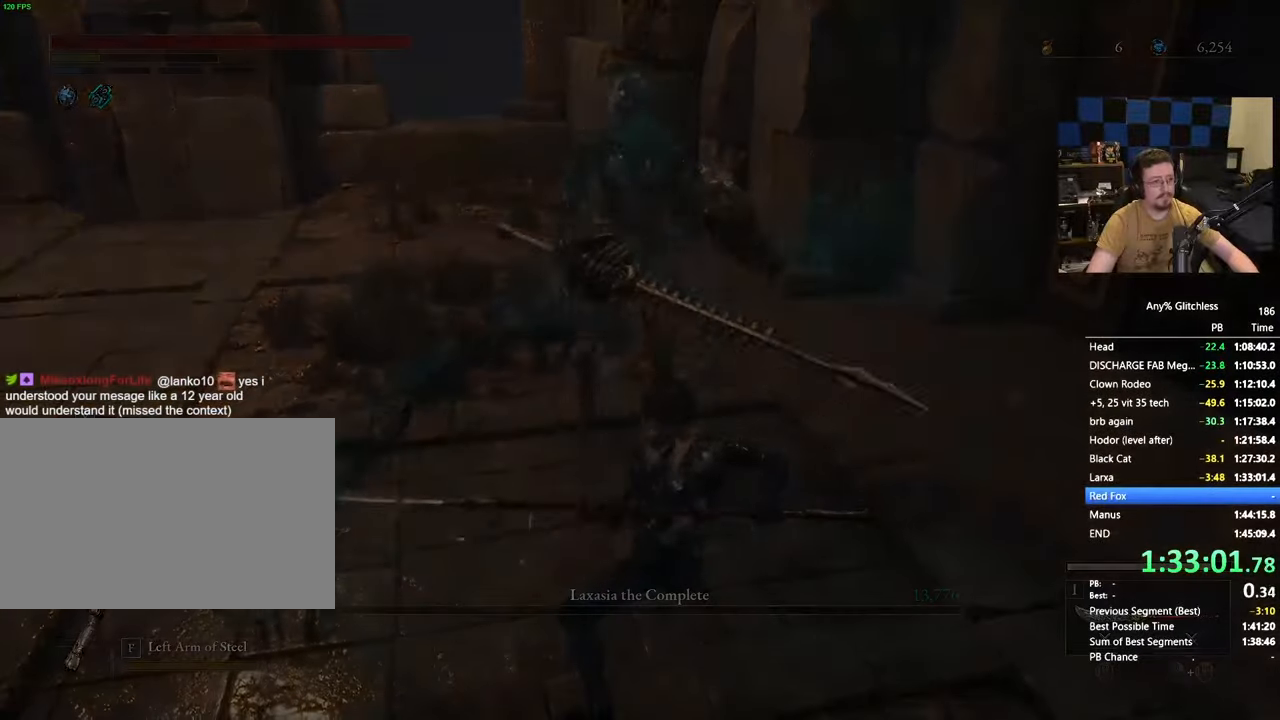
{"keys": [], "mouse": [], "events": []}
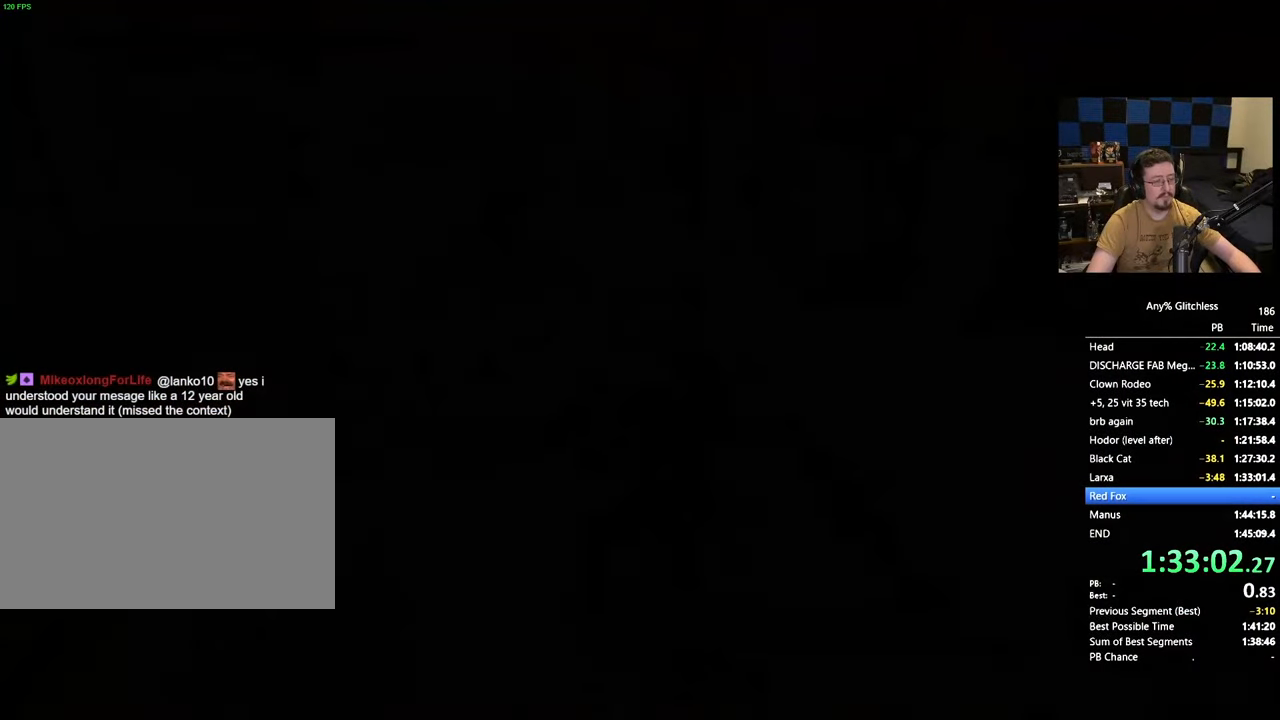
{"keys": ["space"], "mouse": [], "events": [[167, "space", "down"]]}
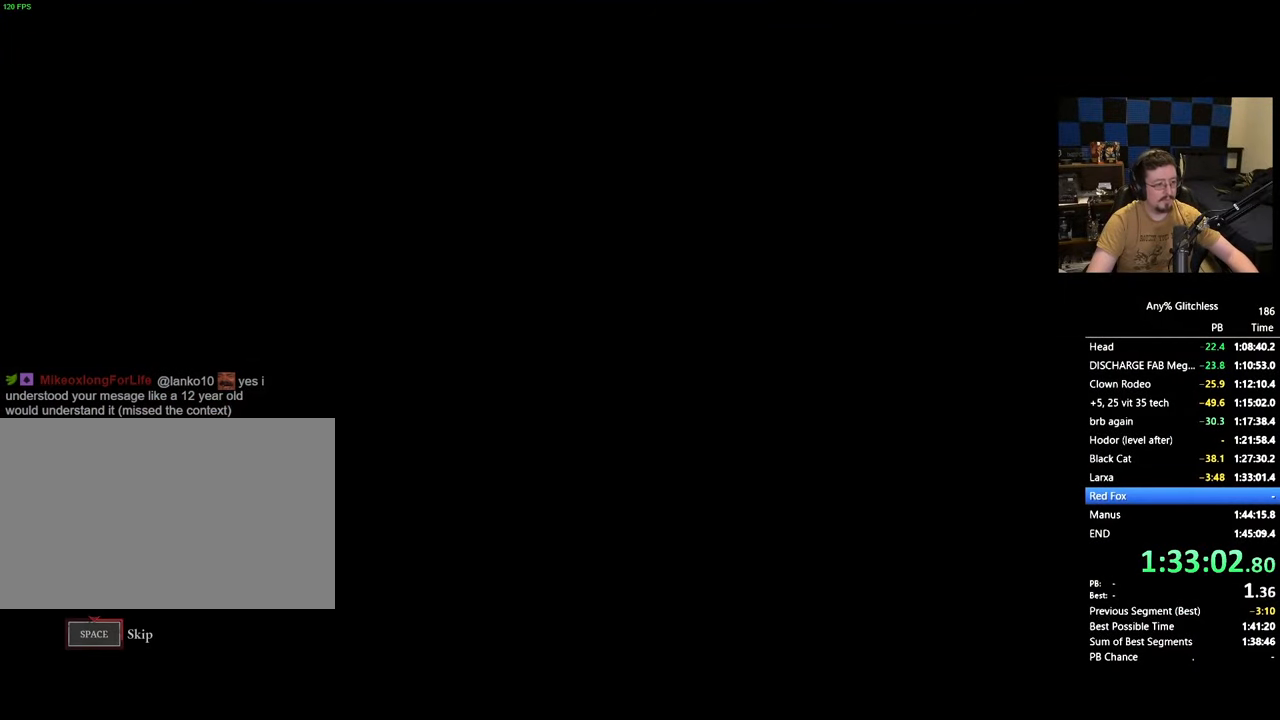
{"keys": ["space"], "mouse": []}
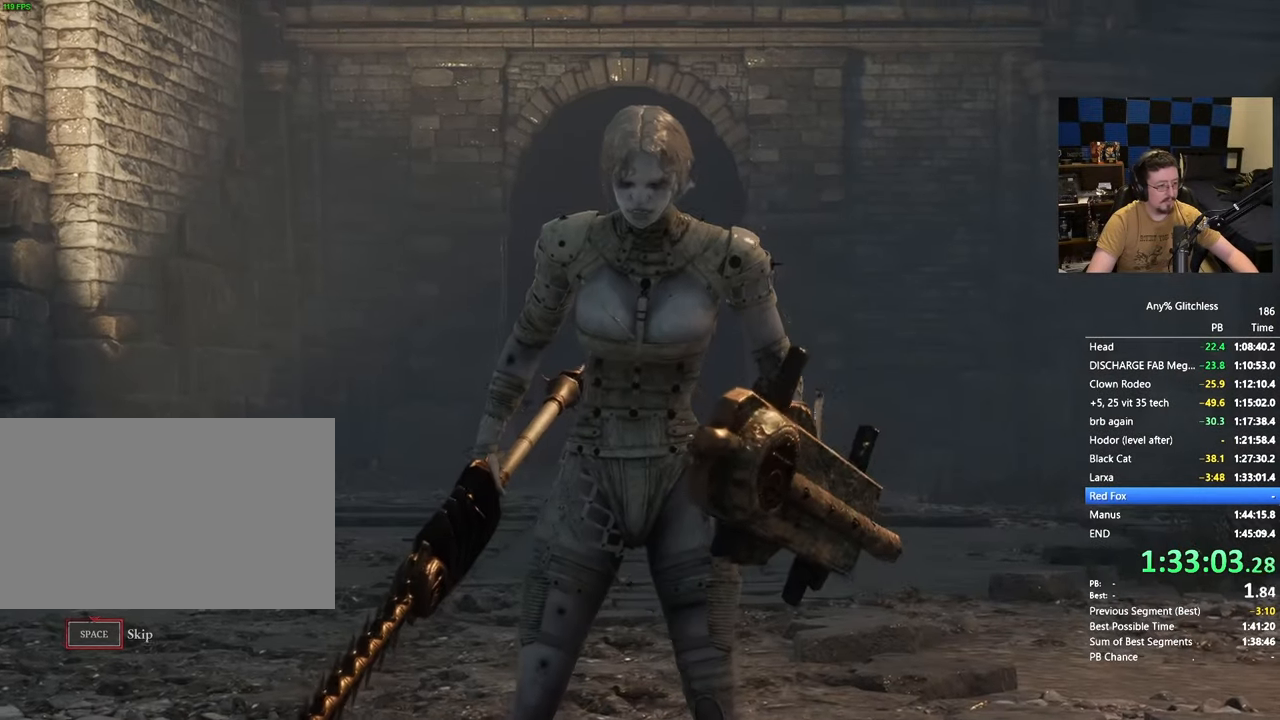
{"keys": ["space"], "mouse": [], "events": []}
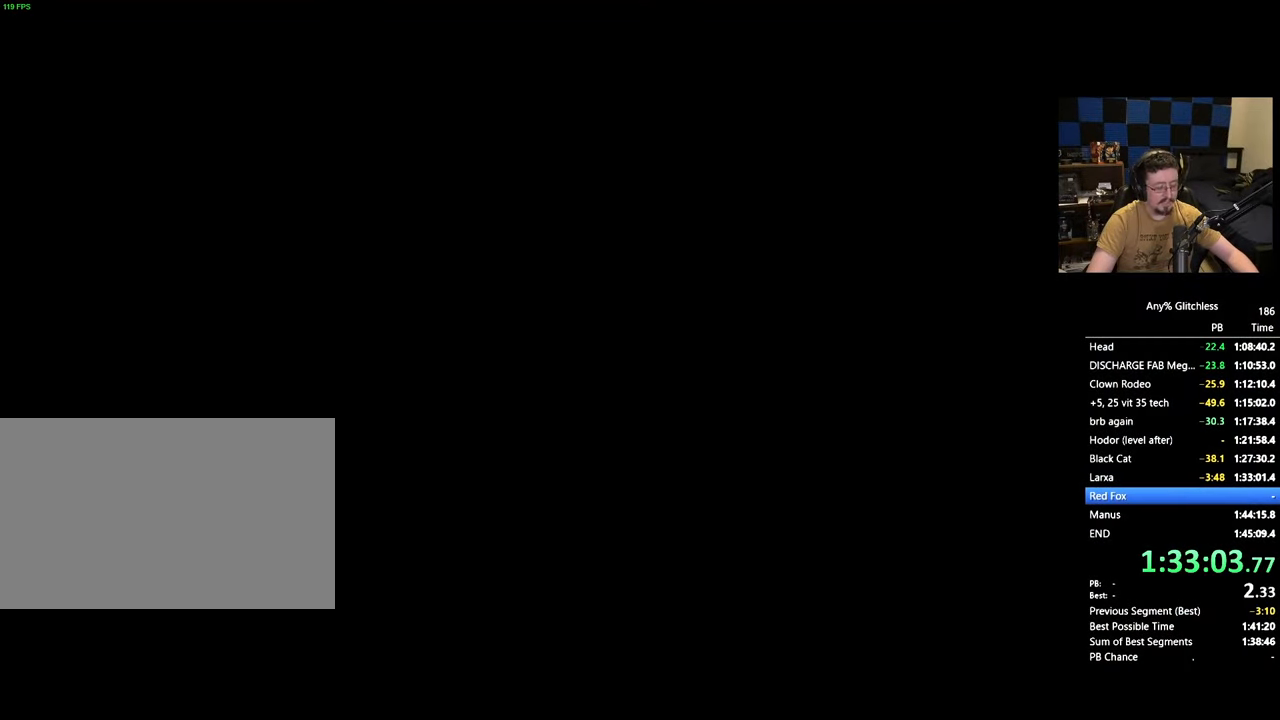
{"keys": ["space", "w"], "mouse": [], "events": [[133, "space", "up"], [217, "w", "down"], [317, "space", "down"]]}
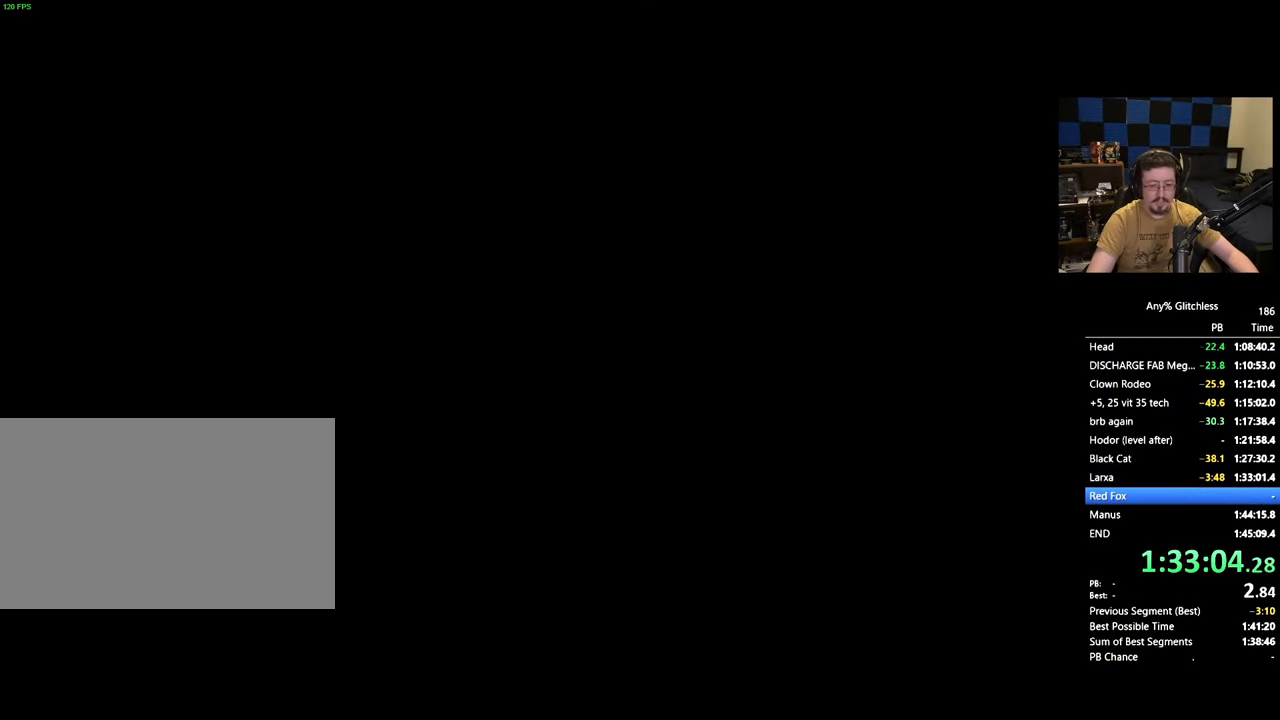
{"keys": ["space", "w"], "mouse": []}
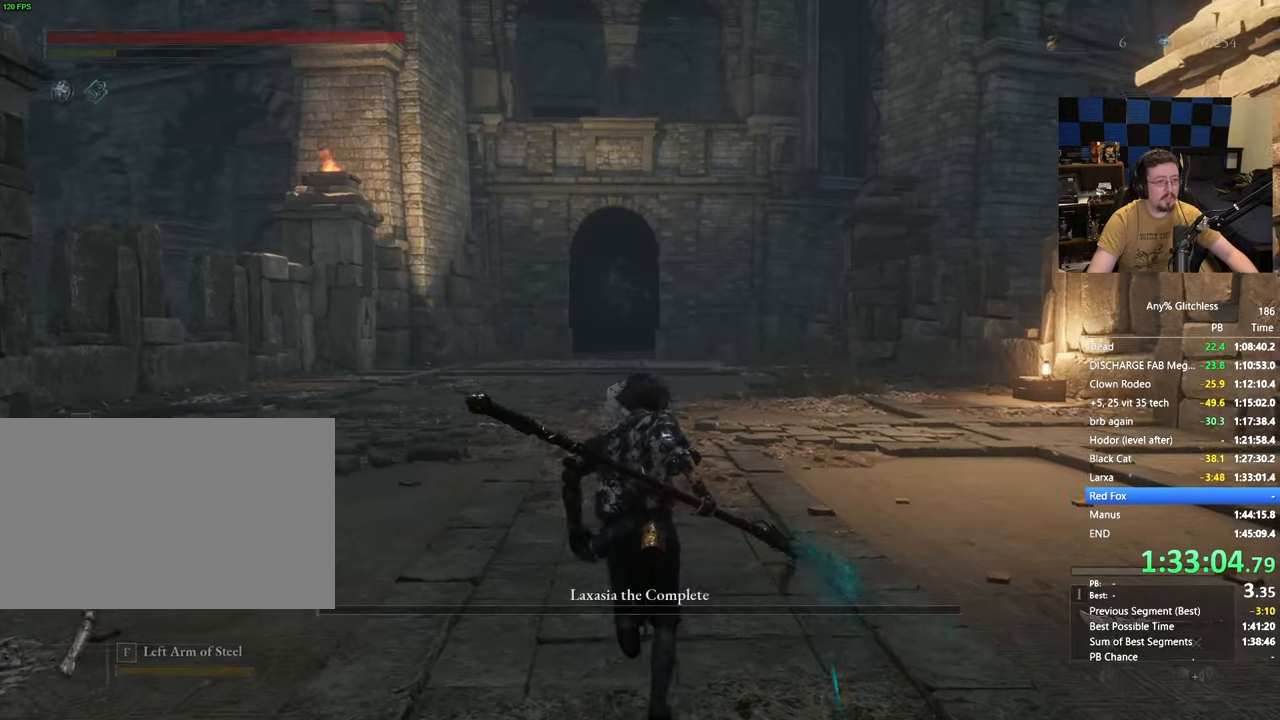
{"keys": ["space", "w"], "mouse": [], "events": [[250, "a", "down"], [433, "a", "up"]]}
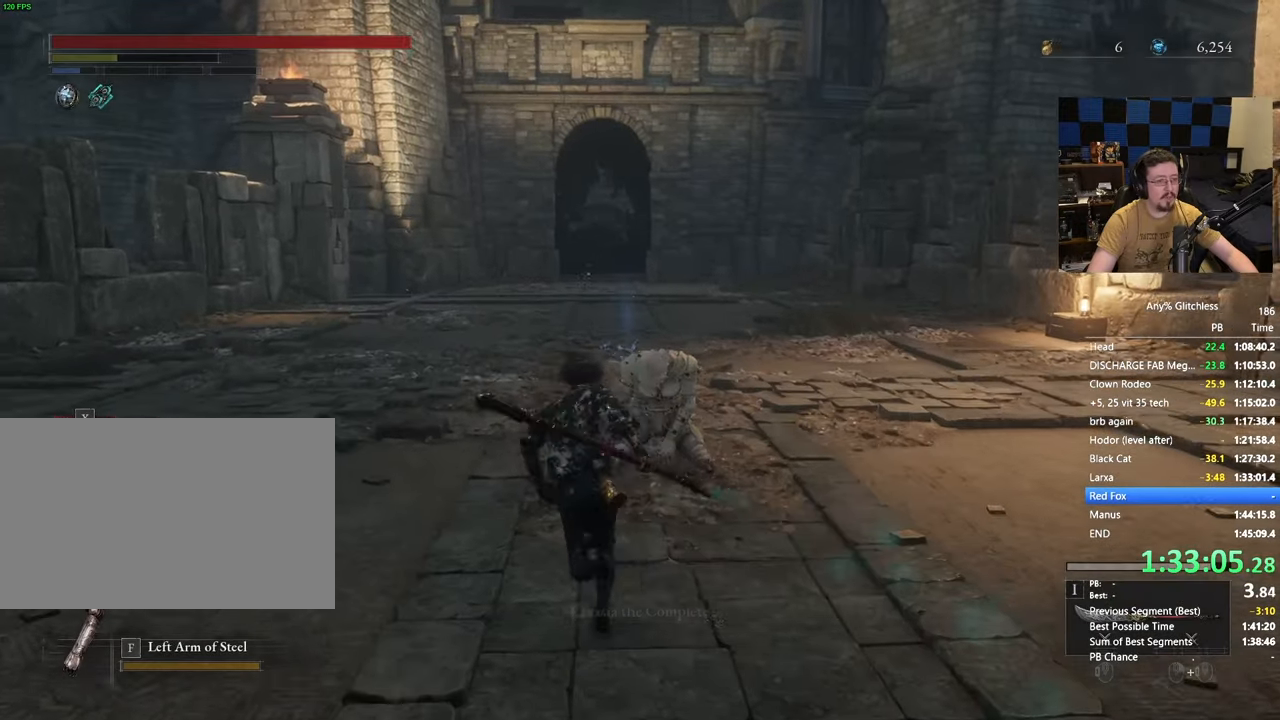
{"keys": ["space", "w"], "mouse": [], "events": [[217, "a", "down"], [267, "a", "up"]]}
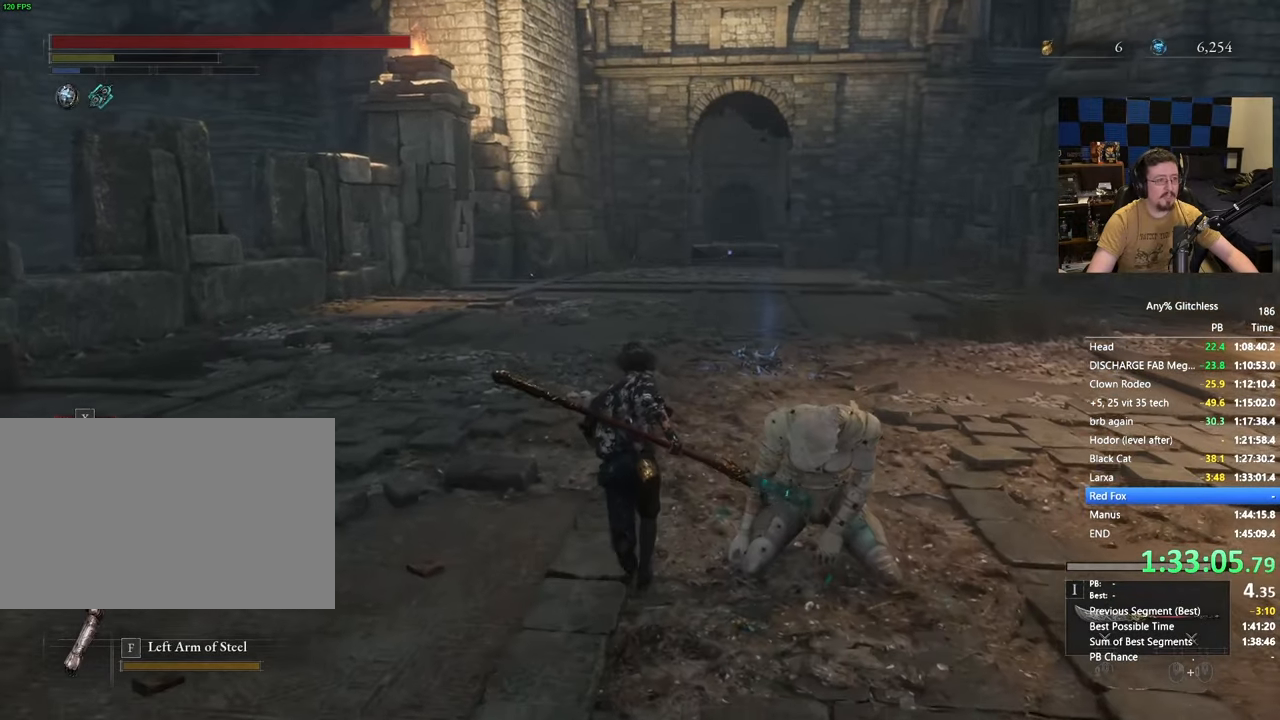
{"keys": [], "mouse": [], "events": [[383, "space", "up"], [383, "tab", "down"], [417, "w", "up"], [467, "tab", "up"]]}
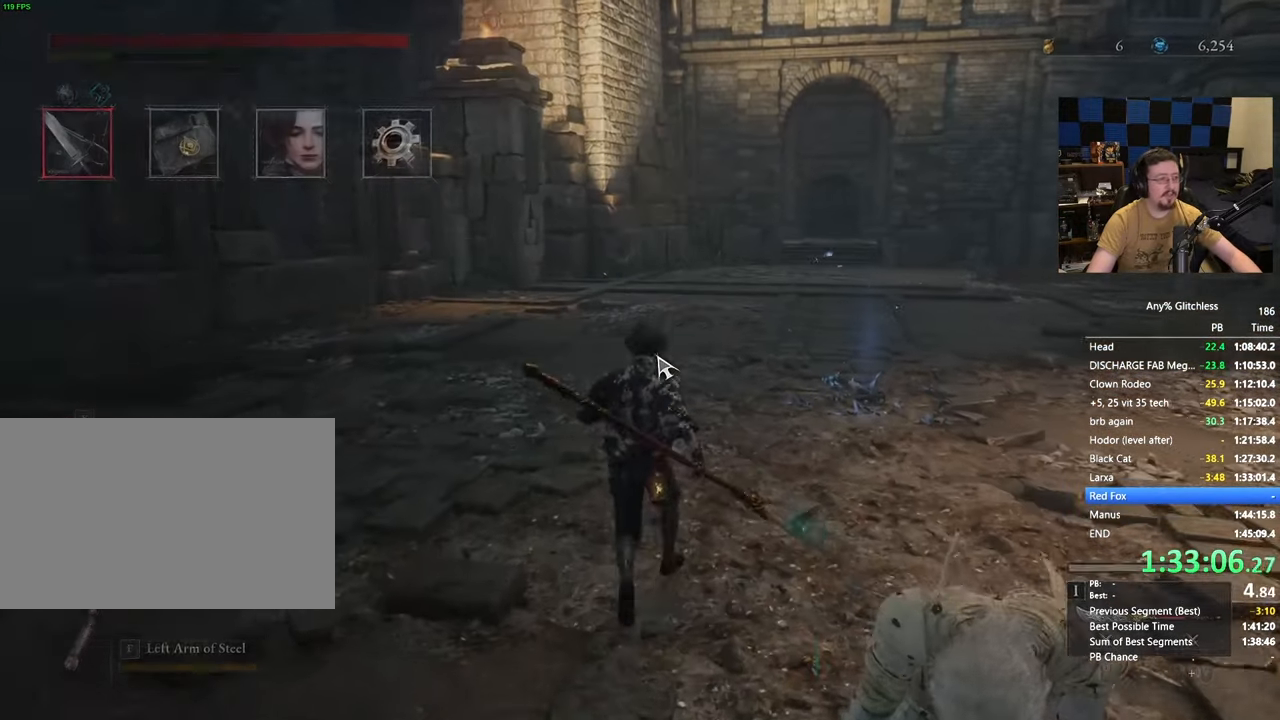
{"keys": [], "mouse": [], "events": [[67, "space", "down"], [117, "space", "up"], [250, "space", "down"], [300, "space", "up"]]}
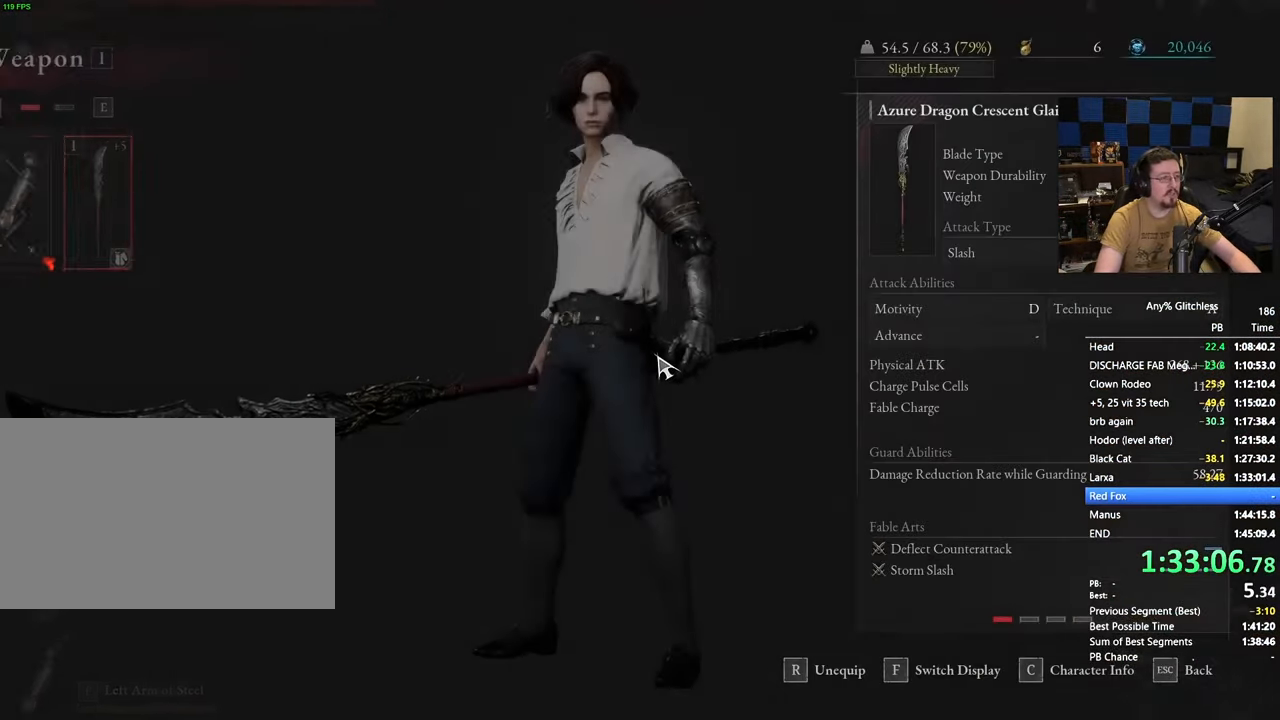
{"keys": [], "mouse": []}